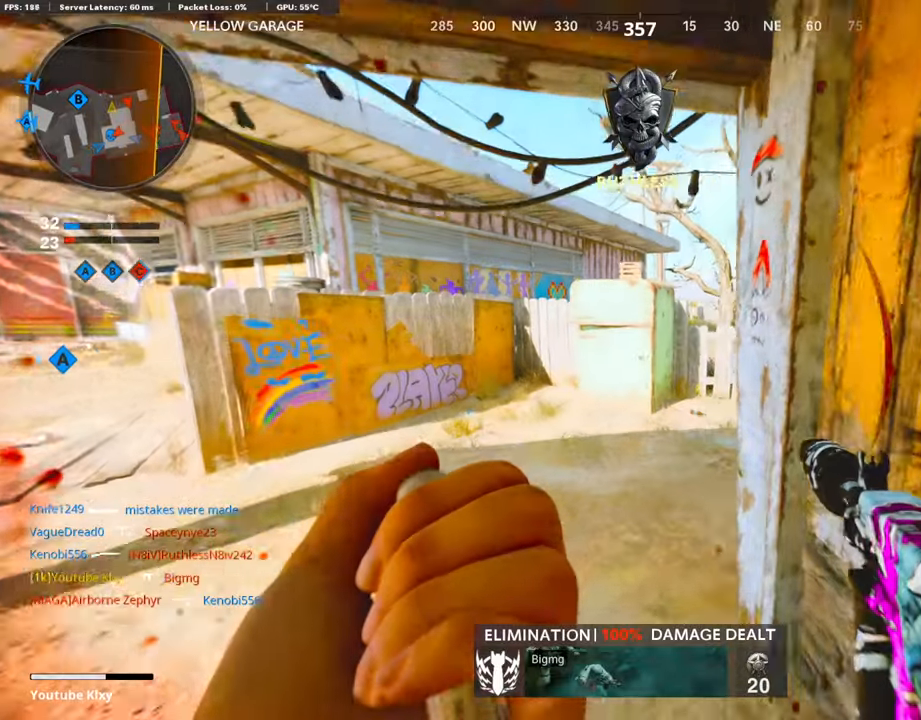
Gameplay with a controller (PlayStation layout); each line is a JSON object with the inputs held at the frame after it. "events" lists button and stick changes between this image and that frame as [ms after this image, input, new state], when the widget could be followed in between.
{"buttons": [], "left_stick": "down-right", "right_stick": "right", "events": [[33, "right_stick", "right"], [269, "right_stick", "center"], [319, "L3", "up"], [387, "left_stick", "center"], [387, "right_stick", "right"], [454, "left_stick", "down-right"]]}
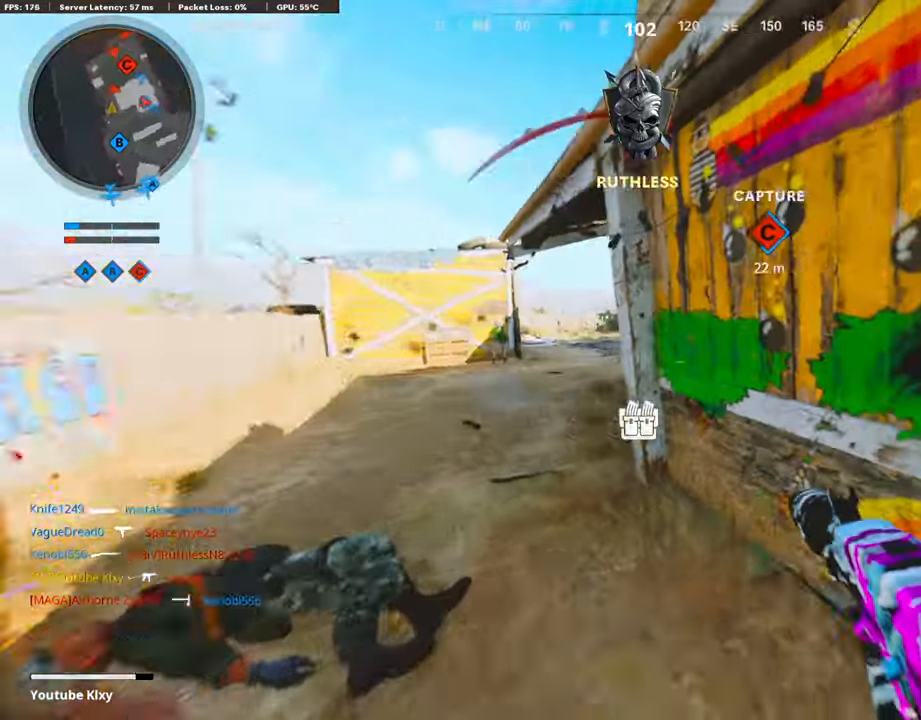
{"buttons": [], "left_stick": "up", "right_stick": "center", "events": [[135, "left_stick", "up-right"], [185, "L3", "down"], [185, "right_stick", "center"], [219, "SQUARE", "down"], [219, "left_stick", "up"], [236, "L3", "up"], [270, "SQUARE", "up"], [387, "SQUARE", "down"], [438, "SQUARE", "up"]]}
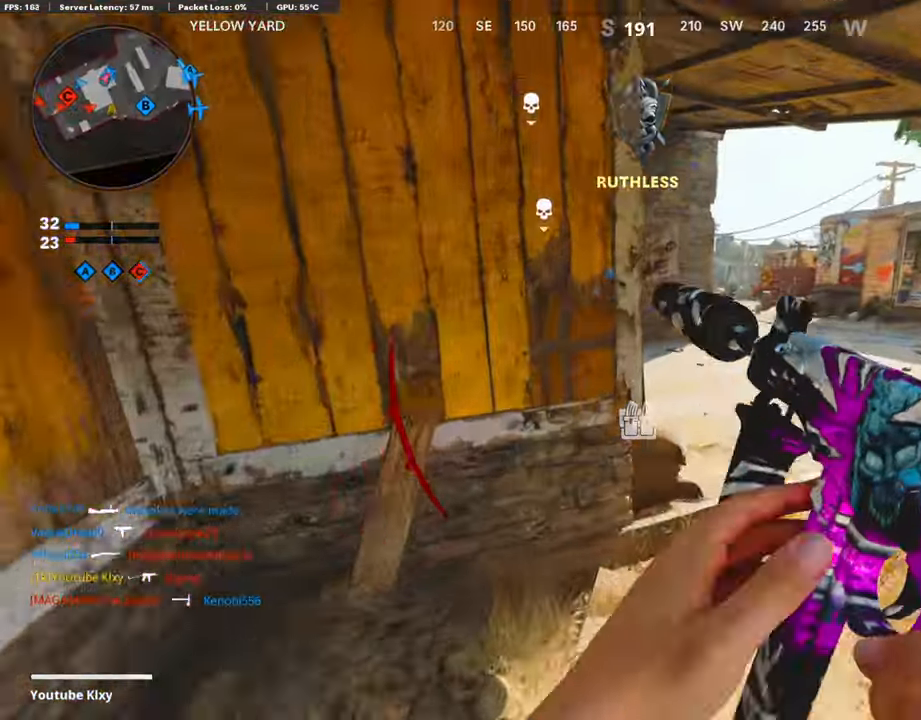
{"buttons": [], "left_stick": "center", "right_stick": "center", "events": [[67, "left_stick", "left"], [387, "left_stick", "center"]]}
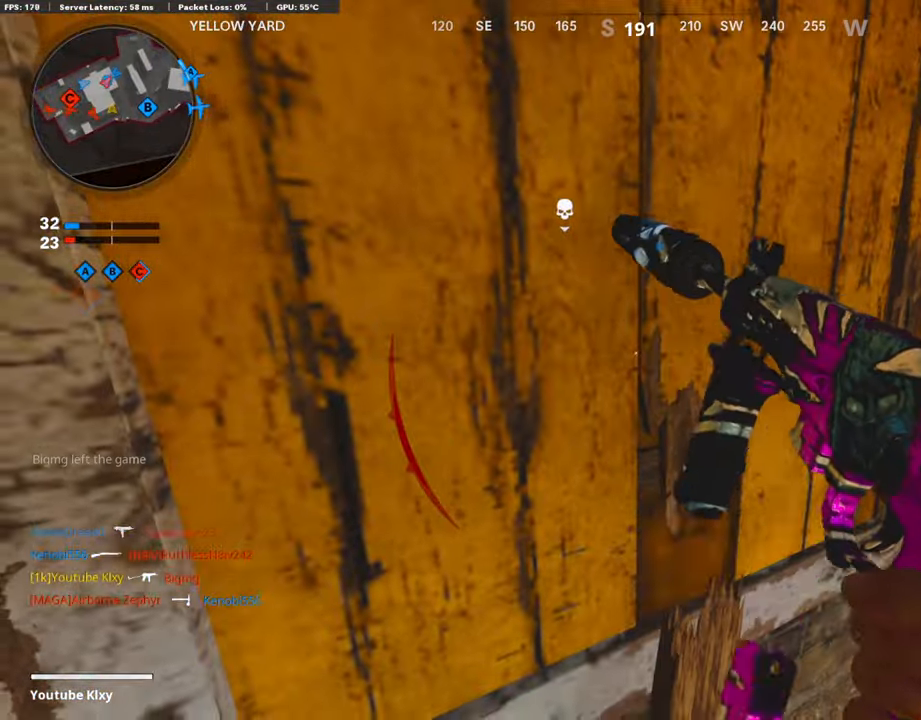
{"buttons": [], "left_stick": "center", "right_stick": "center", "events": []}
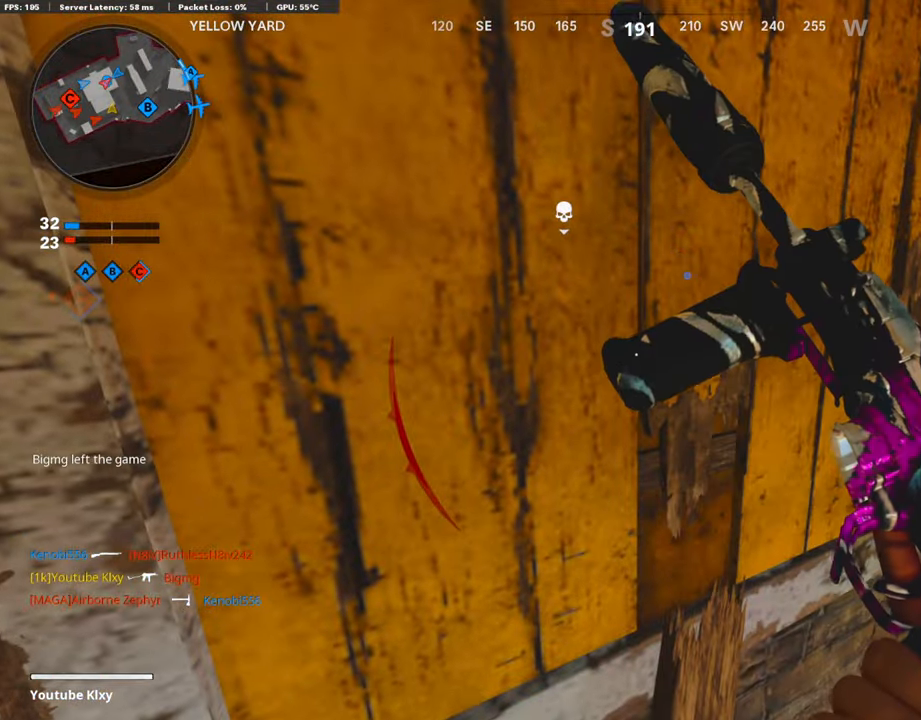
{"buttons": [], "left_stick": "center", "right_stick": "right", "events": [[219, "right_stick", "right"]]}
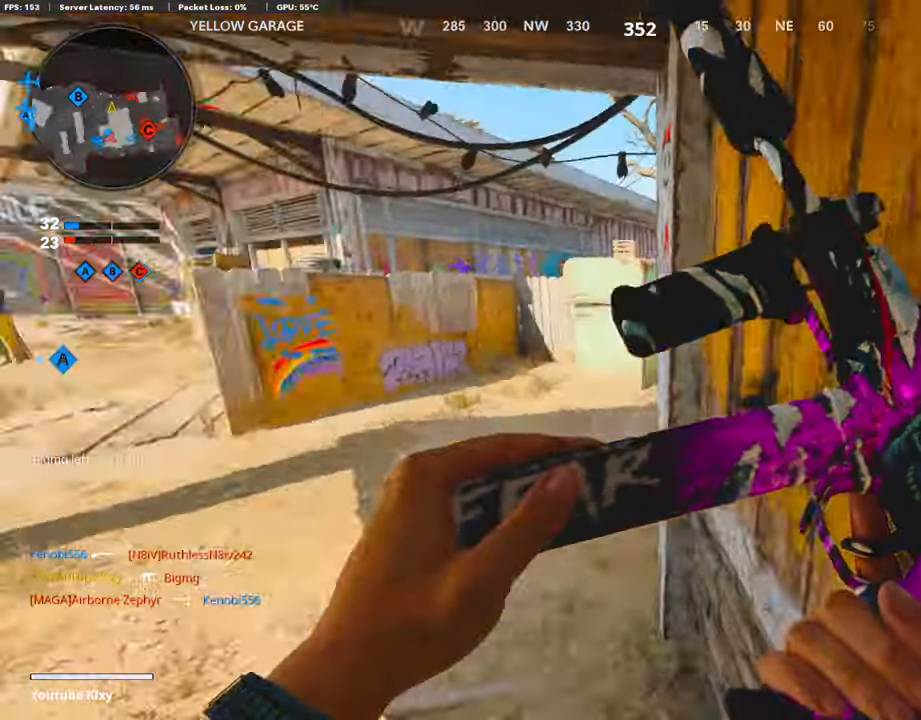
{"buttons": [], "left_stick": "center", "right_stick": "center", "events": [[50, "right_stick", "center"], [370, "DPAD_RIGHT", "down"], [471, "DPAD_RIGHT", "up"]]}
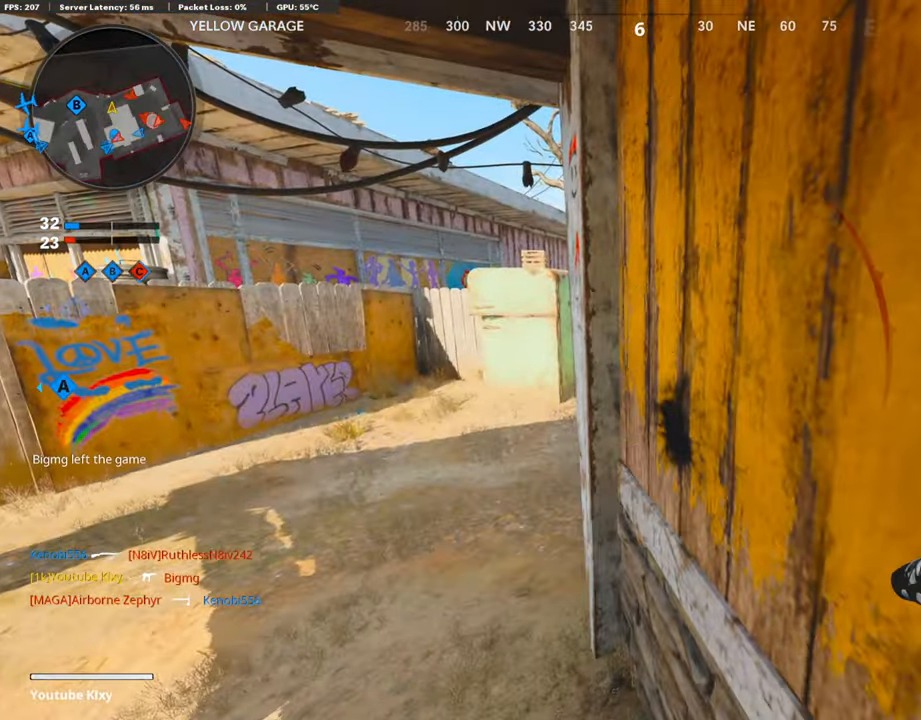
{"buttons": [], "left_stick": "up-left", "right_stick": "right", "events": [[252, "left_stick", "up-left"], [437, "right_stick", "right"]]}
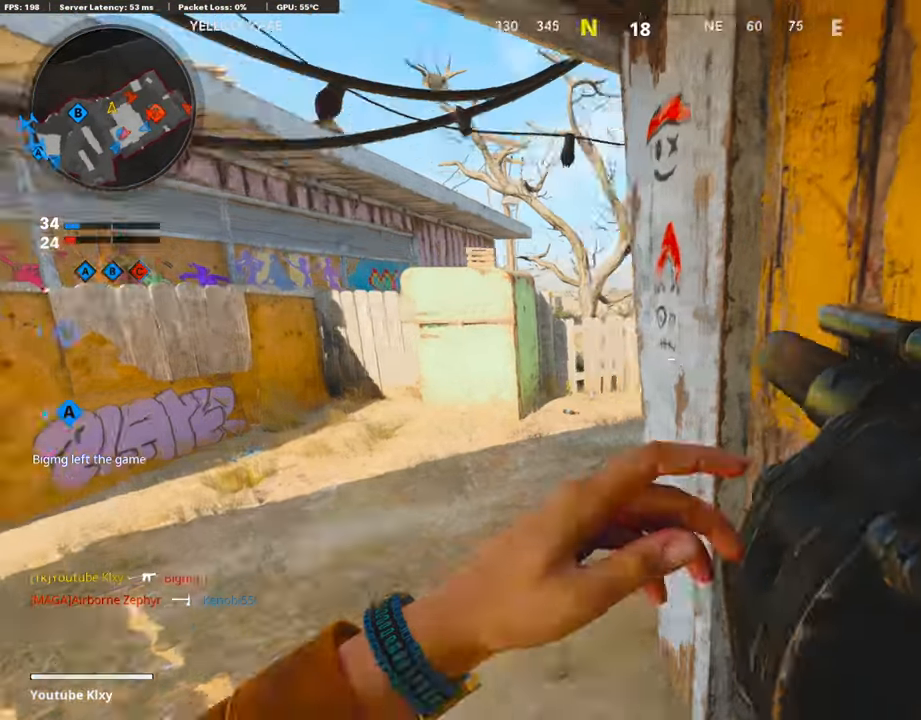
{"buttons": ["L3"], "left_stick": "up-left", "right_stick": "right", "events": [[84, "L3", "down"], [185, "right_stick", "center"], [320, "right_stick", "right"]]}
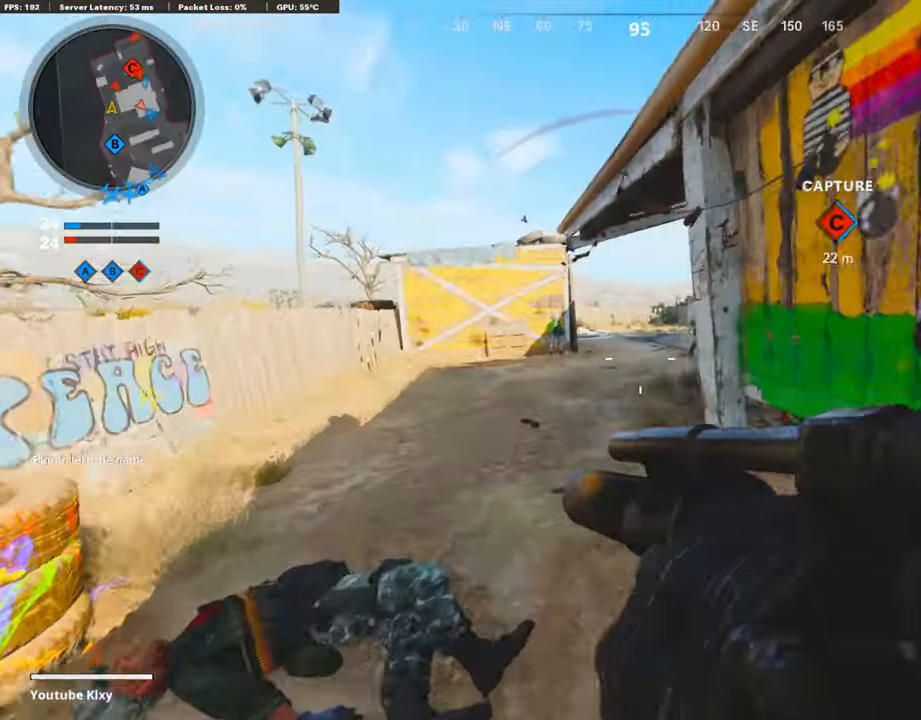
{"buttons": [], "left_stick": "up-left", "right_stick": "right", "events": [[84, "L3", "up"], [252, "R3", "down"], [320, "right_stick", "center"], [370, "R3", "up"], [370, "right_stick", "right"]]}
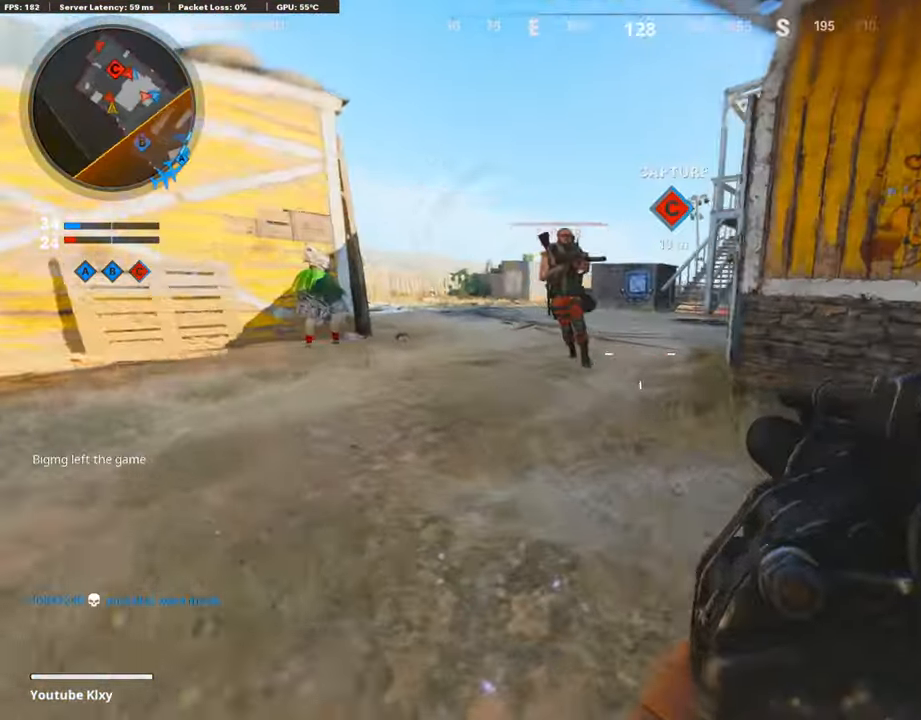
{"buttons": ["L3"], "left_stick": "up", "right_stick": "center", "events": [[16, "R2", "down"], [16, "right_stick", "center"], [84, "left_stick", "up-right"], [168, "R2", "up"], [235, "right_stick", "right"], [319, "L3", "down"], [421, "right_stick", "center"], [438, "left_stick", "up"]]}
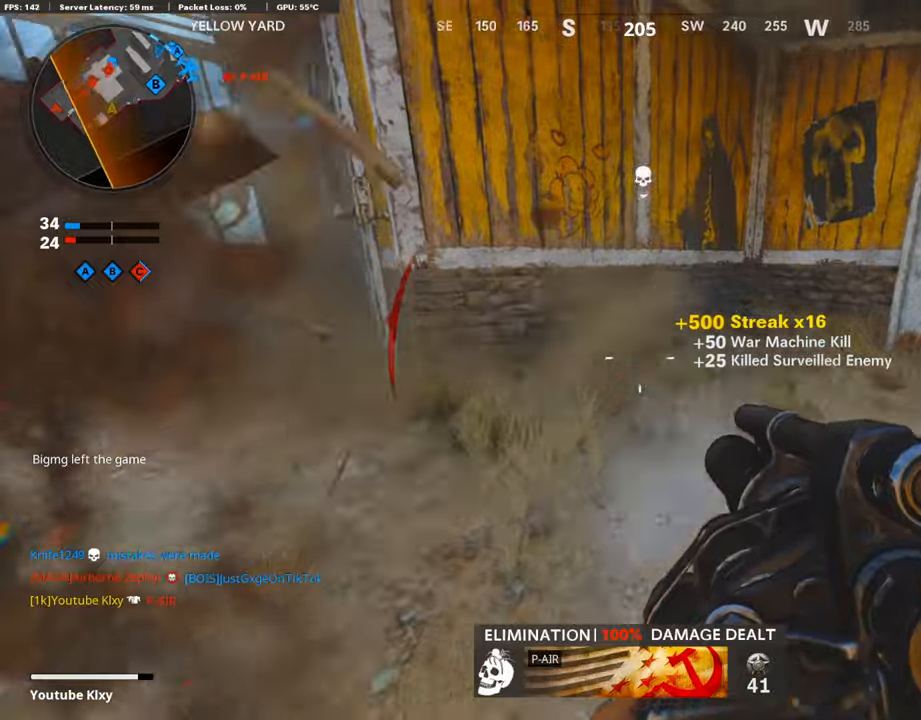
{"buttons": [], "left_stick": "up-right", "right_stick": "center", "events": [[67, "L3", "up"], [67, "right_stick", "right"], [202, "right_stick", "center"], [286, "L1", "down"], [319, "left_stick", "up-right"], [319, "right_stick", "right"], [420, "L1", "up"], [471, "right_stick", "center"]]}
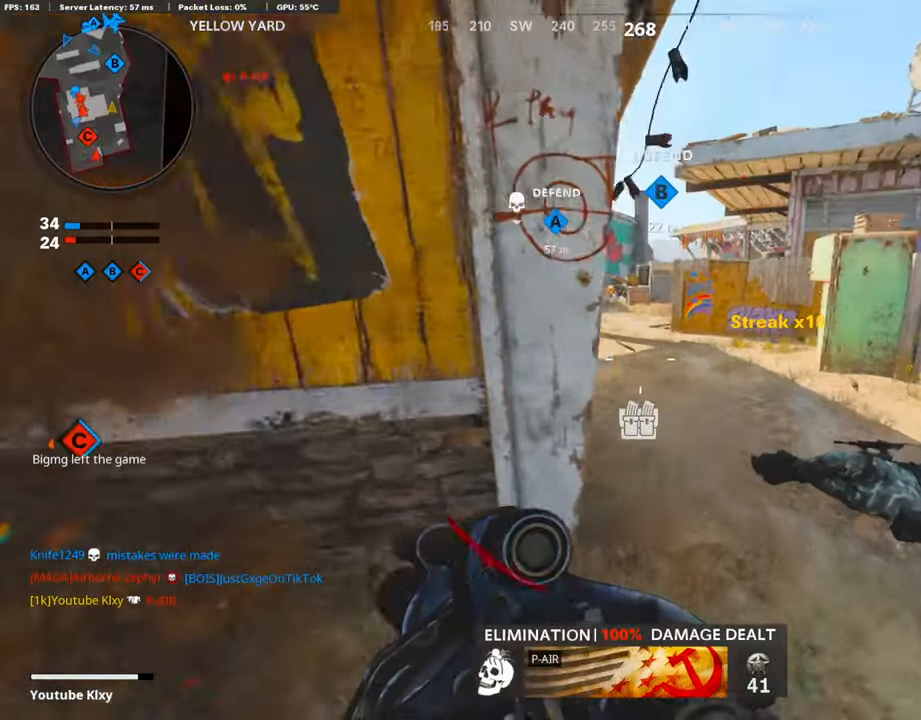
{"buttons": ["L1"], "left_stick": "up", "right_stick": "center", "events": [[101, "L3", "down"], [117, "left_stick", "up"], [185, "L1", "down"], [185, "L3", "up"], [235, "right_stick", "left"], [302, "L1", "up"], [353, "right_stick", "center"], [487, "L1", "down"]]}
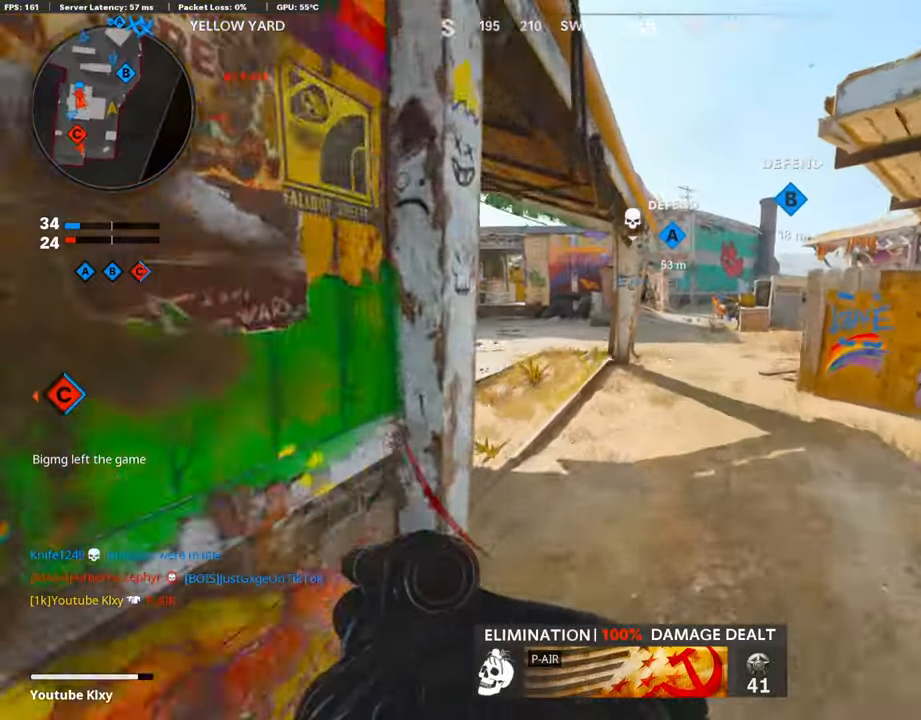
{"buttons": [], "left_stick": "up", "right_stick": "left", "events": [[118, "L1", "up"], [168, "right_stick", "left"], [253, "L1", "down"], [387, "L1", "up"]]}
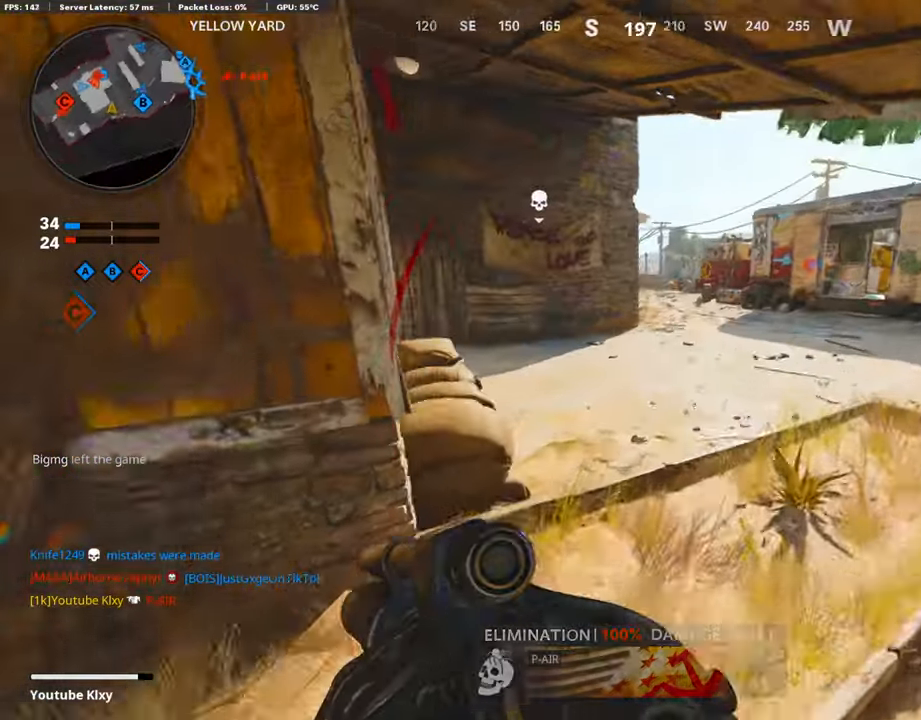
{"buttons": [], "left_stick": "up", "right_stick": "center", "events": [[134, "right_stick", "center"]]}
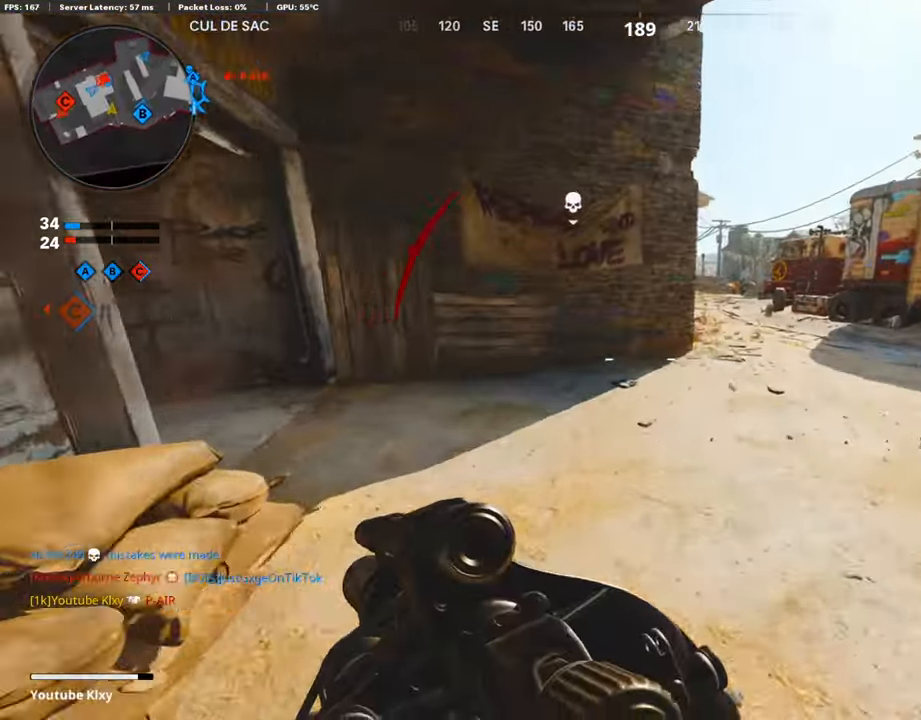
{"buttons": [], "left_stick": "up-right", "right_stick": "up-right", "events": [[101, "left_stick", "up-right"], [336, "right_stick", "right"], [403, "right_stick", "up-right"]]}
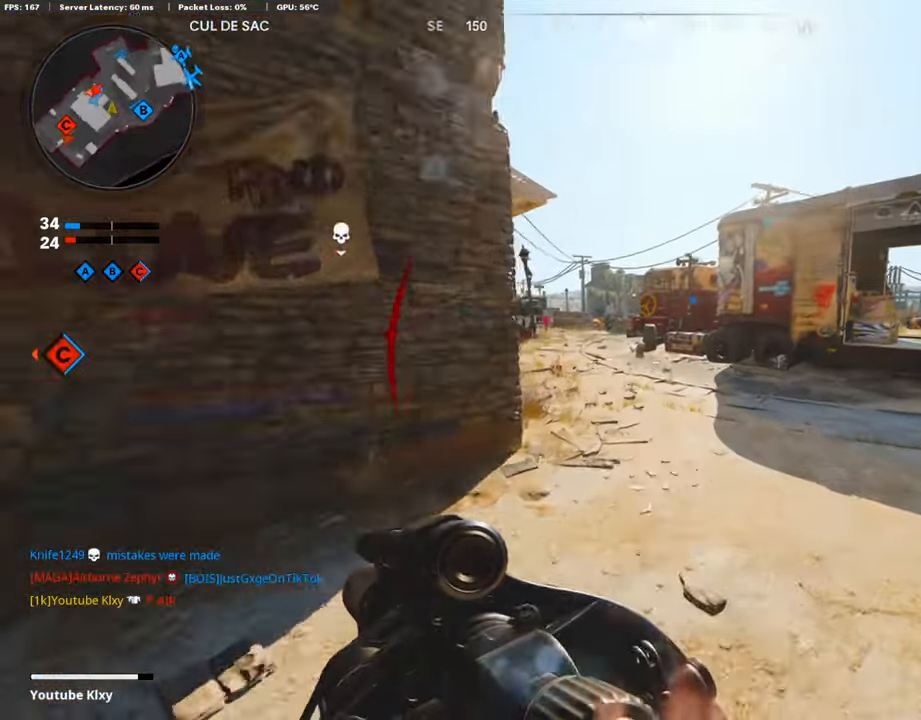
{"buttons": [], "left_stick": "up-right", "right_stick": "down-left", "events": [[84, "right_stick", "center"], [152, "right_stick", "up-left"], [337, "right_stick", "center"], [353, "CROSS", "down"], [471, "CROSS", "up"], [488, "right_stick", "down-left"]]}
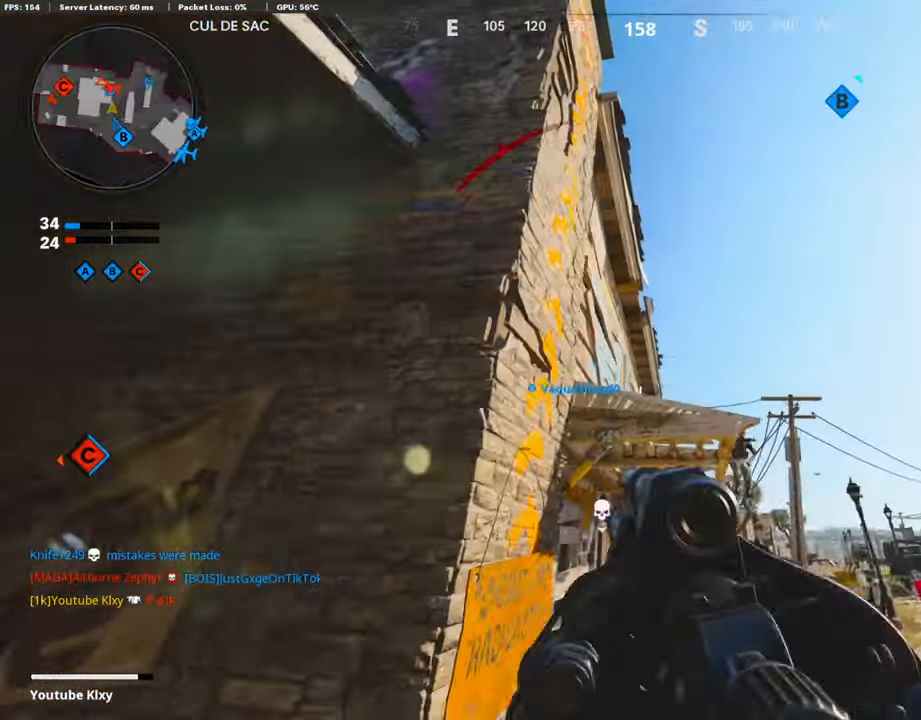
{"buttons": [], "left_stick": "right", "right_stick": "down-right", "events": [[17, "L2", "down"], [17, "right_stick", "center"], [151, "right_stick", "left"], [235, "right_stick", "center"], [286, "left_stick", "right"], [319, "right_stick", "down-right"], [353, "L2", "up"]]}
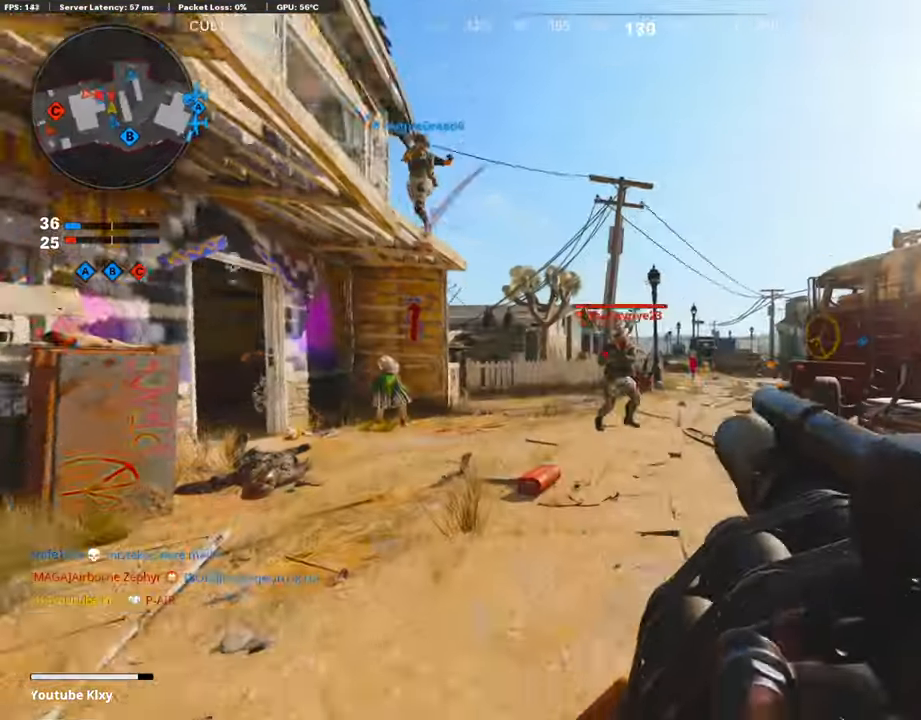
{"buttons": [], "left_stick": "down-right", "right_stick": "right", "events": [[85, "R2", "down"], [185, "right_stick", "up-left"], [219, "left_stick", "center"], [236, "R2", "up"], [387, "left_stick", "down-right"], [471, "right_stick", "right"]]}
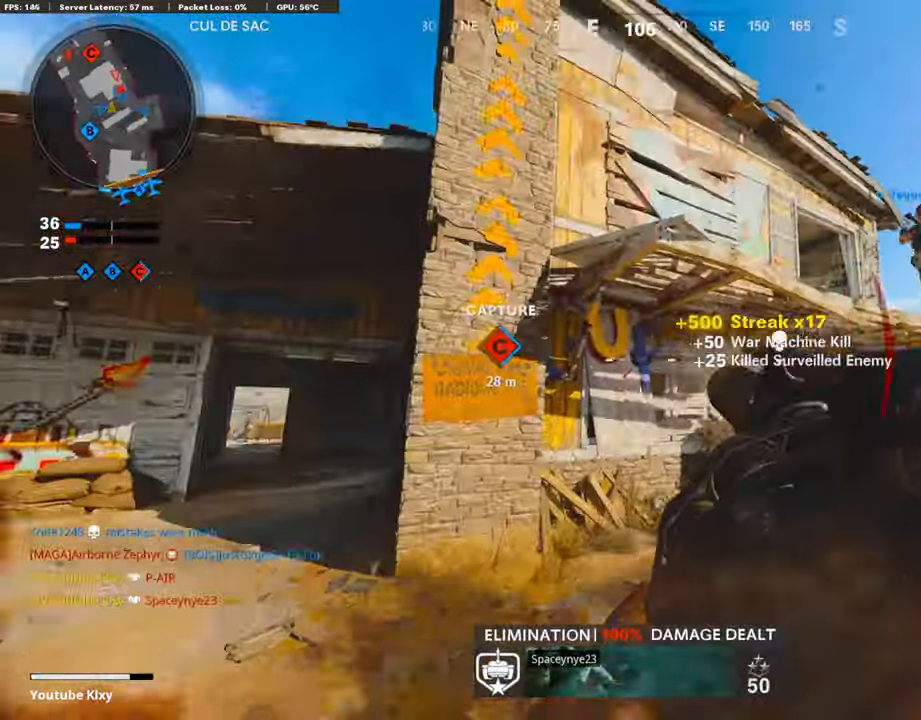
{"buttons": ["L2"], "left_stick": "up-right", "right_stick": "center", "events": [[152, "right_stick", "center"], [303, "left_stick", "right"], [353, "L2", "down"], [421, "left_stick", "up-right"]]}
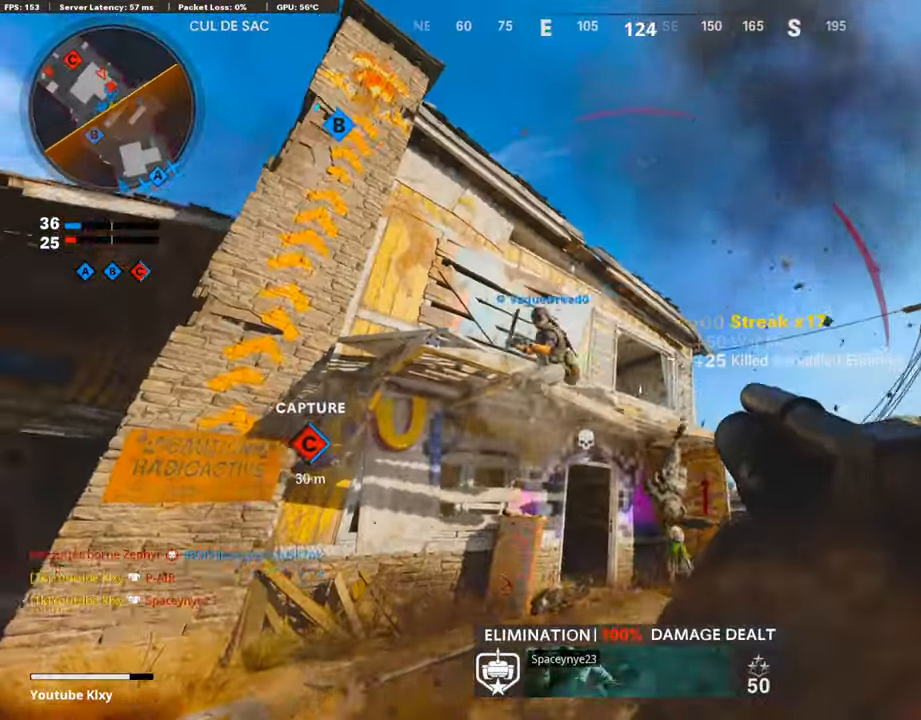
{"buttons": ["L3"], "left_stick": "up", "right_stick": "down", "events": [[50, "right_stick", "down"], [101, "L2", "up"], [134, "left_stick", "up"], [168, "L3", "down"], [269, "right_stick", "center"], [286, "L3", "up"], [403, "right_stick", "down"], [454, "L3", "down"]]}
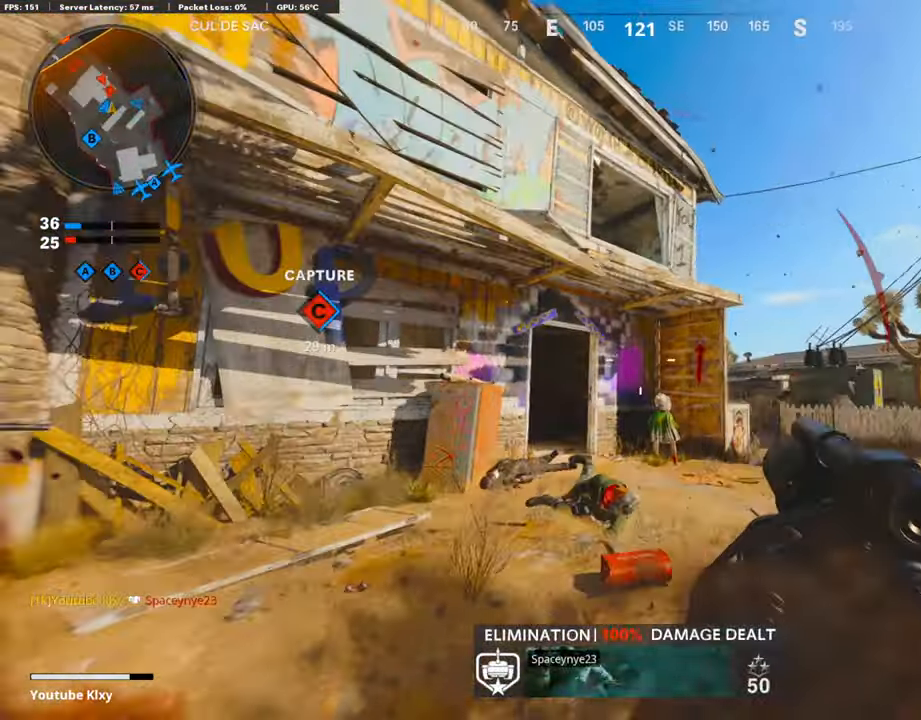
{"buttons": ["R2"], "left_stick": "right", "right_stick": "center", "events": [[101, "L3", "up"], [185, "left_stick", "left"], [185, "right_stick", "center"], [252, "right_stick", "down-left"], [387, "R2", "down"], [387, "right_stick", "center"], [454, "left_stick", "right"]]}
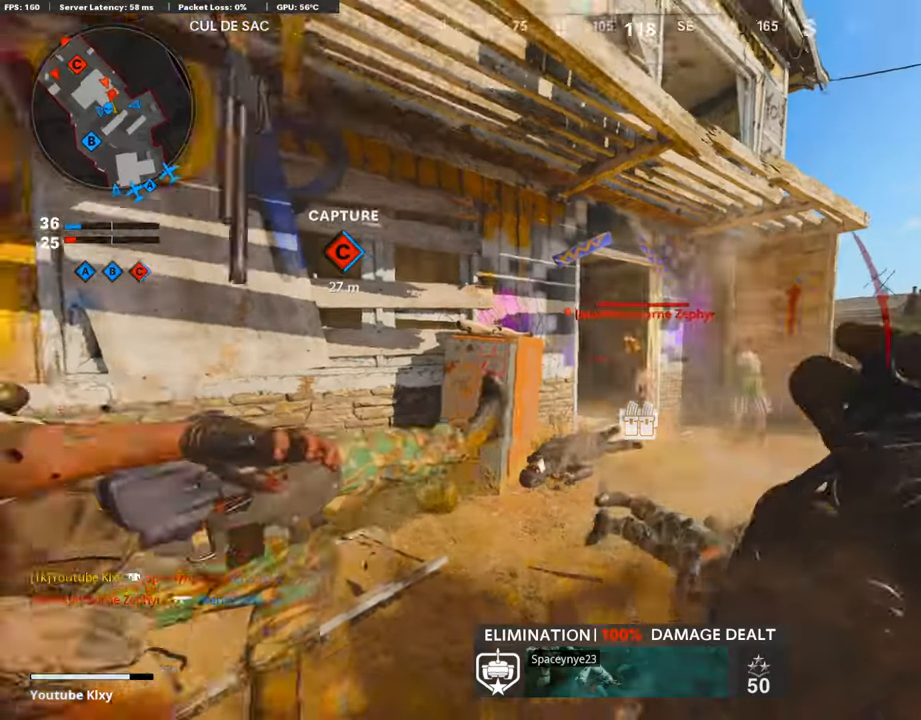
{"buttons": ["L3"], "left_stick": "up", "right_stick": "left", "events": [[50, "R2", "up"], [50, "right_stick", "down-left"], [84, "left_stick", "up-right"], [134, "L3", "down"], [151, "right_stick", "right"], [218, "left_stick", "up"], [269, "right_stick", "center"], [437, "right_stick", "left"]]}
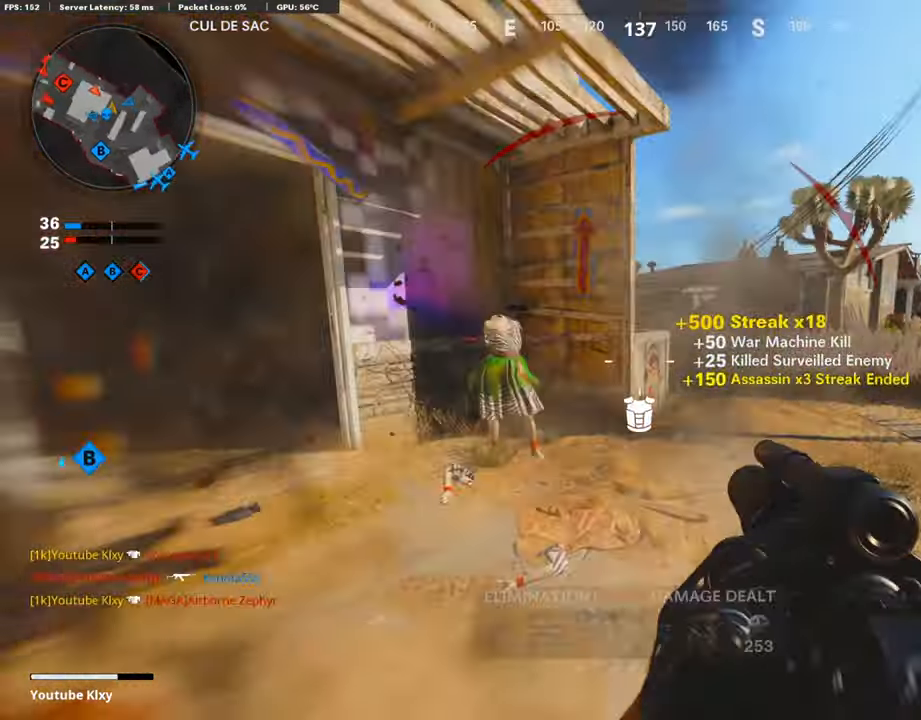
{"buttons": ["L3", "R3"], "left_stick": "up", "right_stick": "center", "events": [[16, "R3", "down"], [16, "right_stick", "center"], [67, "L3", "up"], [134, "R3", "up"], [168, "right_stick", "left"], [218, "L1", "down"], [302, "right_stick", "center"], [353, "L1", "up"], [437, "L3", "down"], [437, "right_stick", "left"], [487, "R3", "down"], [487, "right_stick", "center"]]}
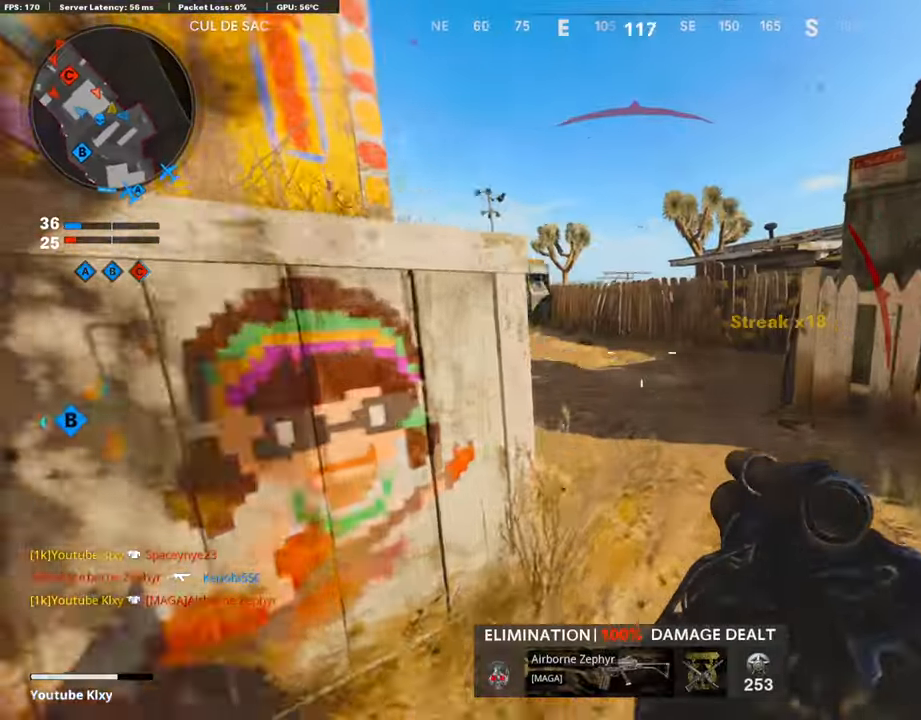
{"buttons": [], "left_stick": "center", "right_stick": "center", "events": [[67, "L3", "up"], [101, "R3", "up"], [101, "right_stick", "left"], [135, "left_stick", "left"], [219, "left_stick", "center"], [303, "left_stick", "up-right"], [303, "right_stick", "center"], [387, "left_stick", "center"]]}
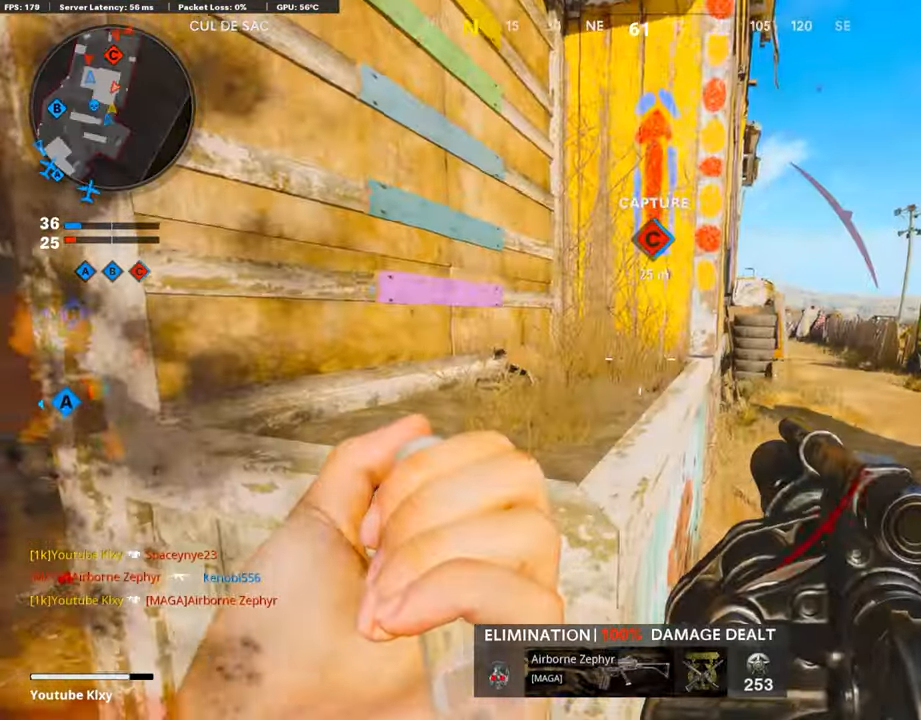
{"buttons": [], "left_stick": "center", "right_stick": "center", "events": []}
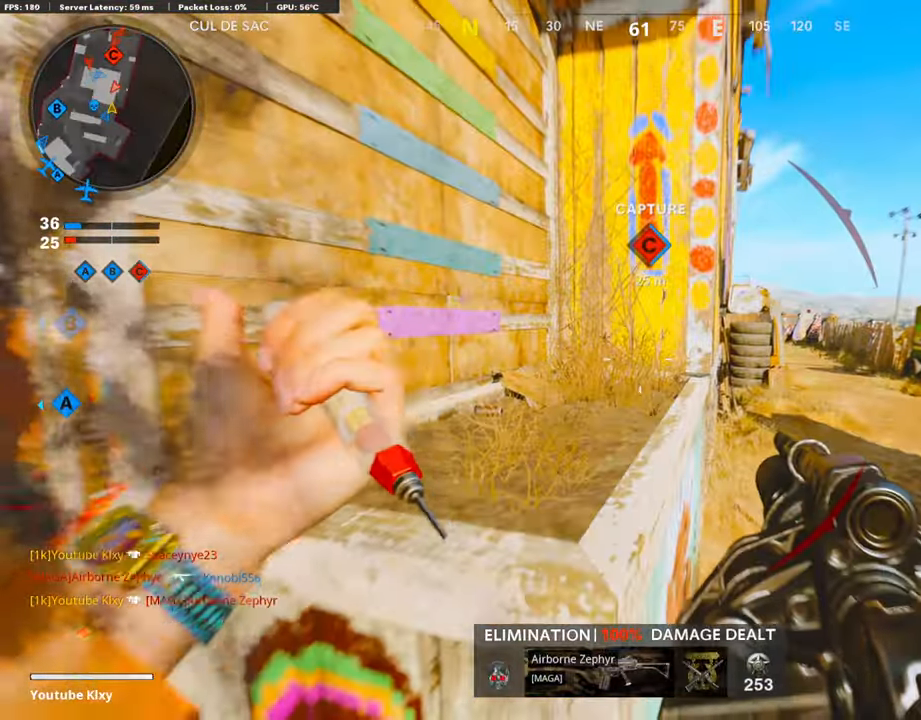
{"buttons": [], "left_stick": "up", "right_stick": "center", "events": [[135, "left_stick", "up-left"], [186, "CROSS", "down"], [236, "left_stick", "up"], [286, "CROSS", "up"], [371, "CROSS", "down"], [471, "CROSS", "up"]]}
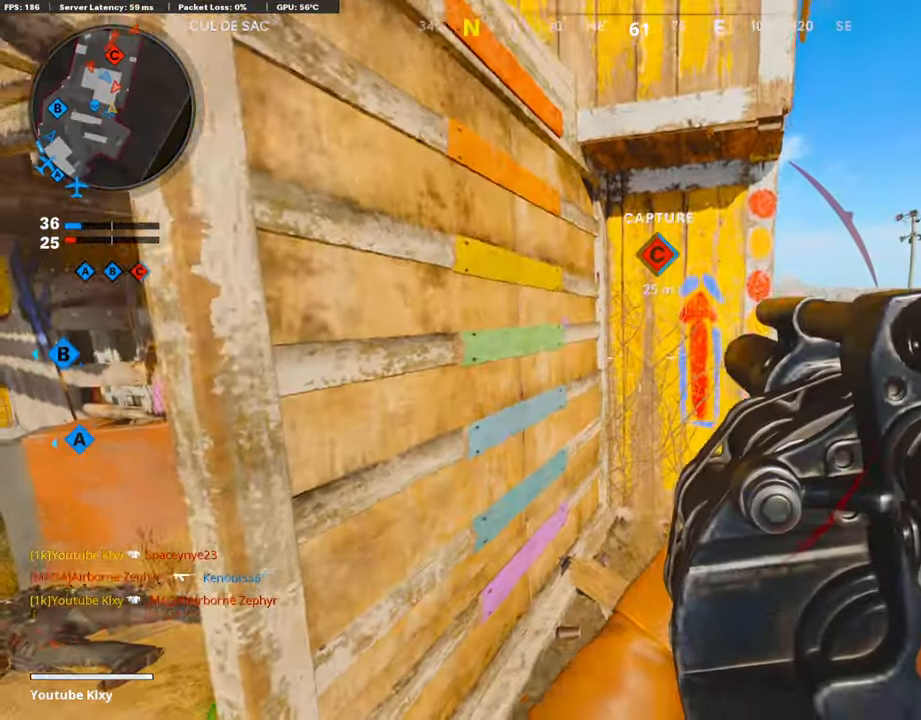
{"buttons": [], "left_stick": "up-right", "right_stick": "center", "events": [[17, "CROSS", "down"], [101, "CROSS", "up"], [118, "right_stick", "left"], [219, "CROSS", "down"], [252, "left_stick", "up-right"], [252, "right_stick", "center"], [370, "CROSS", "up"]]}
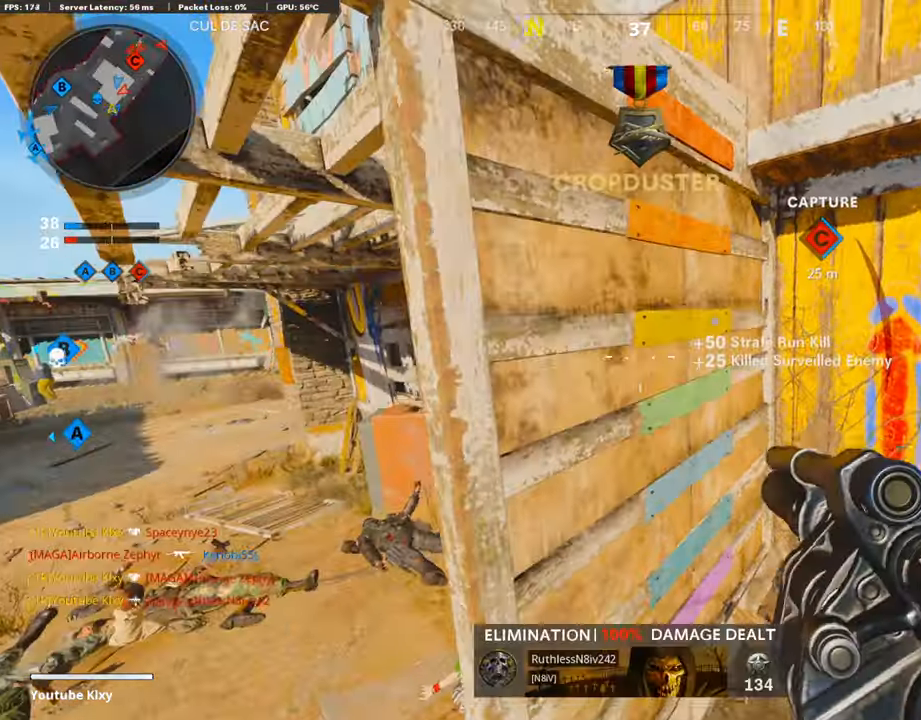
{"buttons": ["CROSS"], "left_stick": "up-left", "right_stick": "center", "events": [[33, "left_stick", "up-left"], [33, "right_stick", "left"], [117, "CROSS", "down"], [134, "right_stick", "center"], [269, "CROSS", "up"], [319, "CROSS", "down"], [437, "CROSS", "up"], [471, "CROSS", "down"]]}
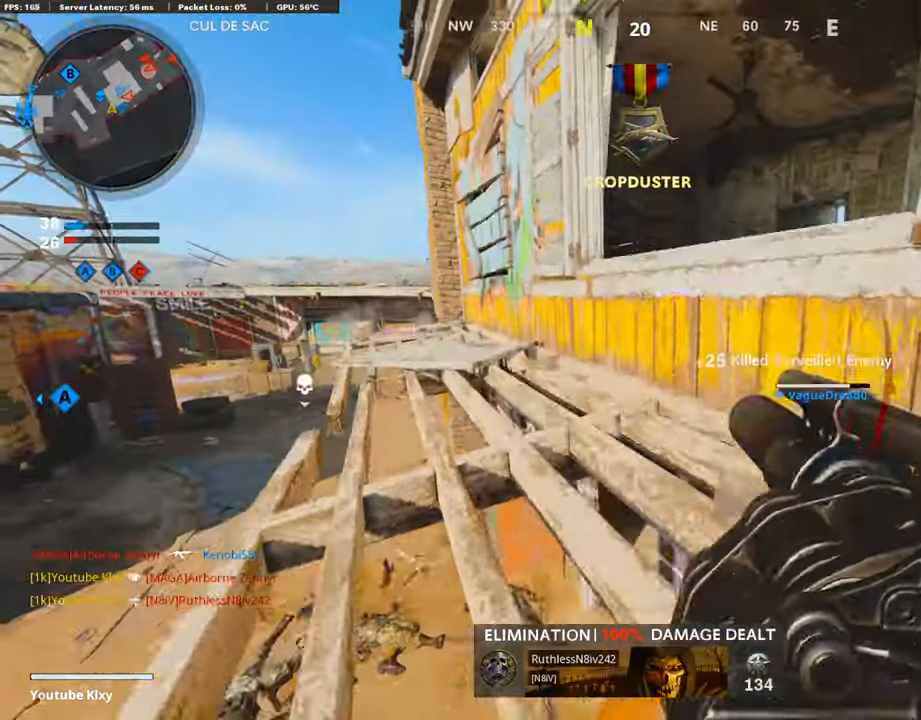
{"buttons": ["L3"], "left_stick": "up", "right_stick": "right", "events": [[84, "CROSS", "up"], [219, "right_stick", "right"], [337, "right_stick", "center"], [387, "L3", "down"], [488, "left_stick", "up"], [488, "right_stick", "right"]]}
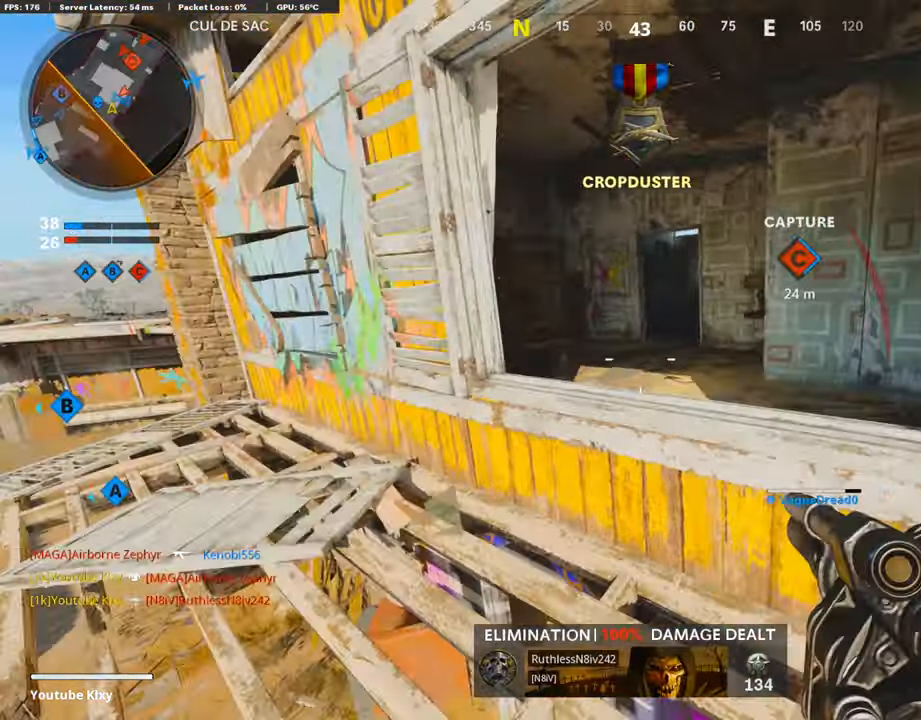
{"buttons": [], "left_stick": "up", "right_stick": "center", "events": [[67, "L3", "up"], [101, "right_stick", "center"], [151, "CROSS", "down"], [269, "CROSS", "up"]]}